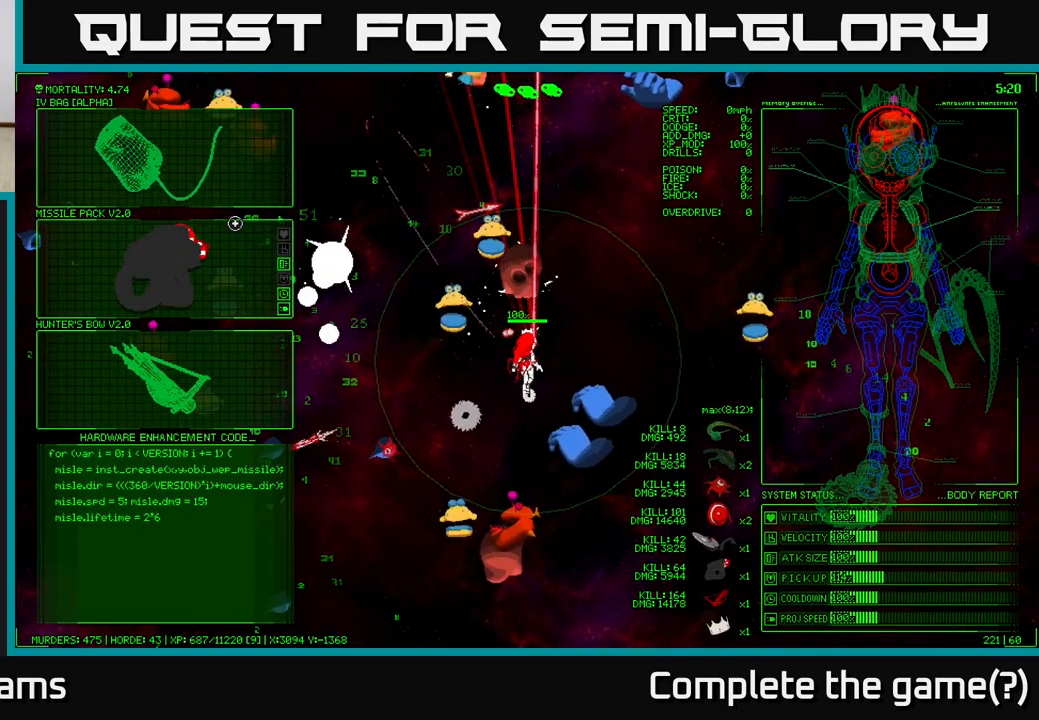
Gameplay with a controller (Xbox layout); each line is a JSON object with the inputs held at the frame after it. "events" lists button and stick changes between this image and that frame as [ms after this image, input, new state], when the widget could be followed in between.
{"buttons": [], "left_stick": "down", "right_stick": "center", "events": [[33, "left_stick", "down-left"], [417, "left_stick", "down"]]}
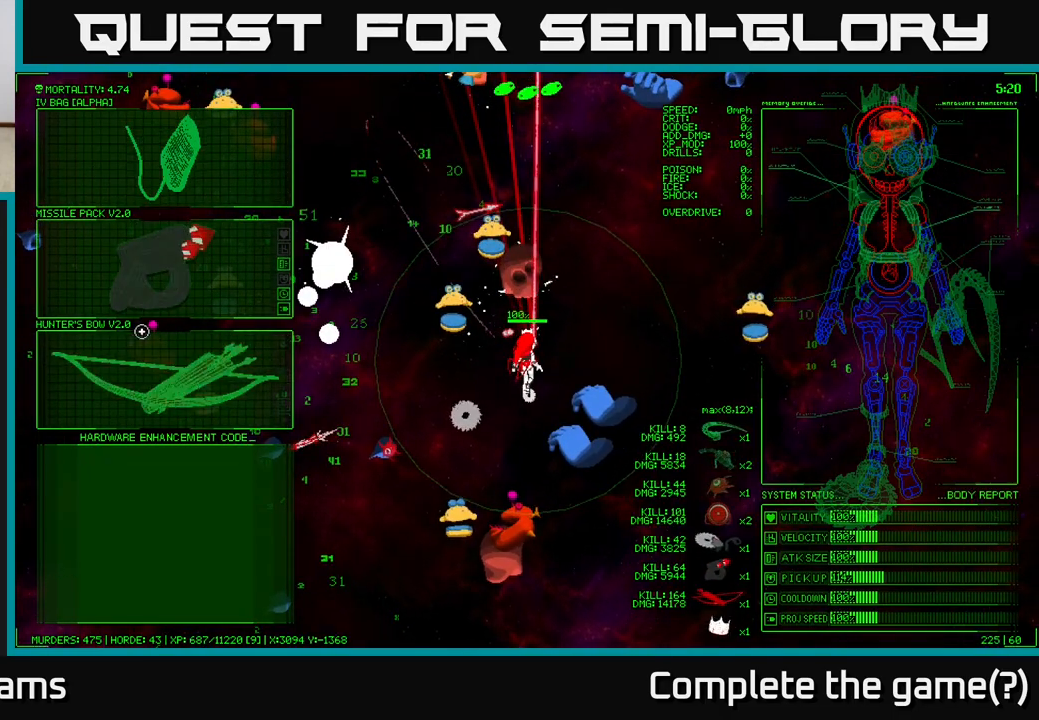
{"buttons": [], "left_stick": "up", "right_stick": "center", "events": [[33, "left_stick", "down-right"], [283, "left_stick", "up-right"], [350, "left_stick", "up"]]}
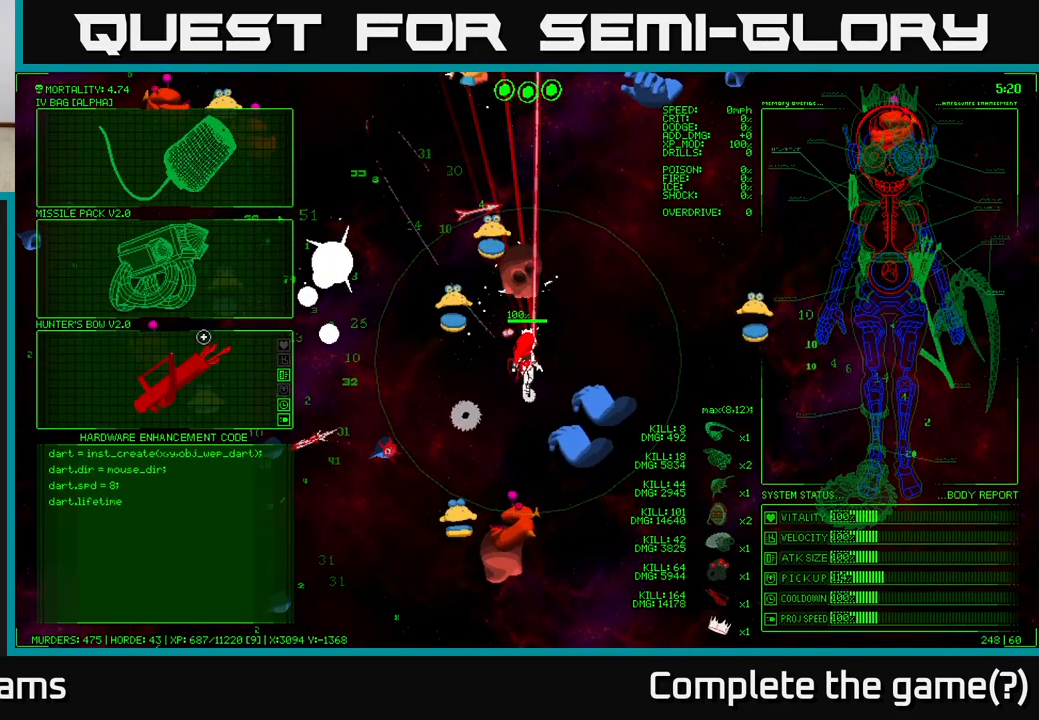
{"buttons": [], "left_stick": "center", "right_stick": "center", "events": [[333, "left_stick", "down-left"], [500, "left_stick", "center"]]}
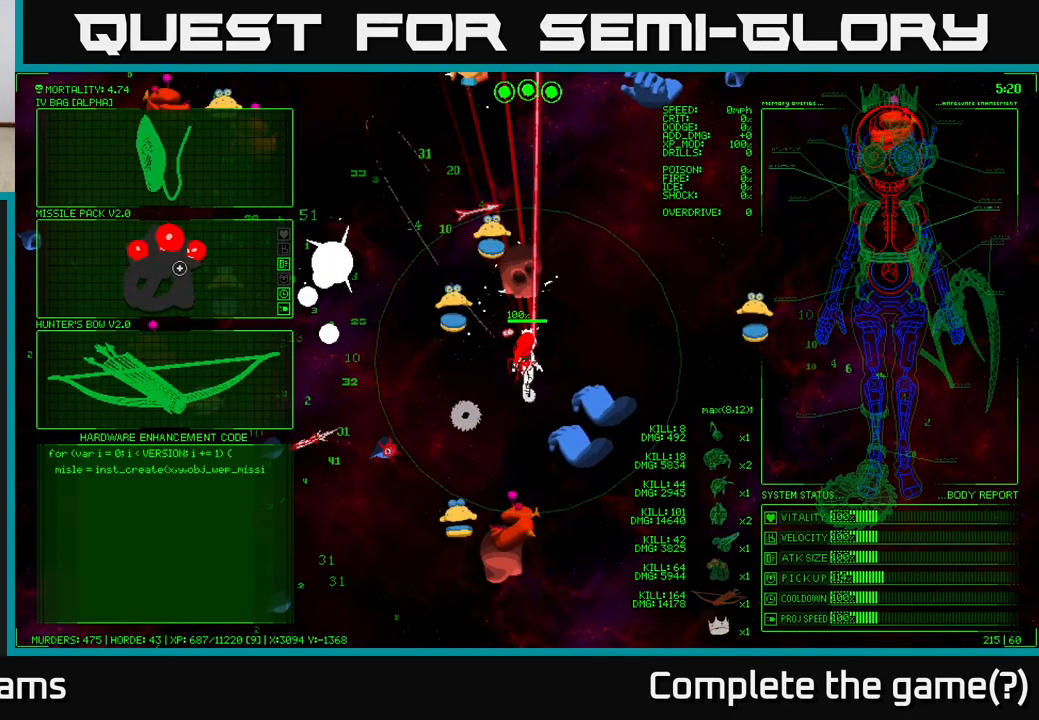
{"buttons": [], "left_stick": "up-right", "right_stick": "up-left", "events": [[167, "A", "down"], [267, "A", "up"], [350, "left_stick", "up-right"], [467, "right_stick", "up-left"]]}
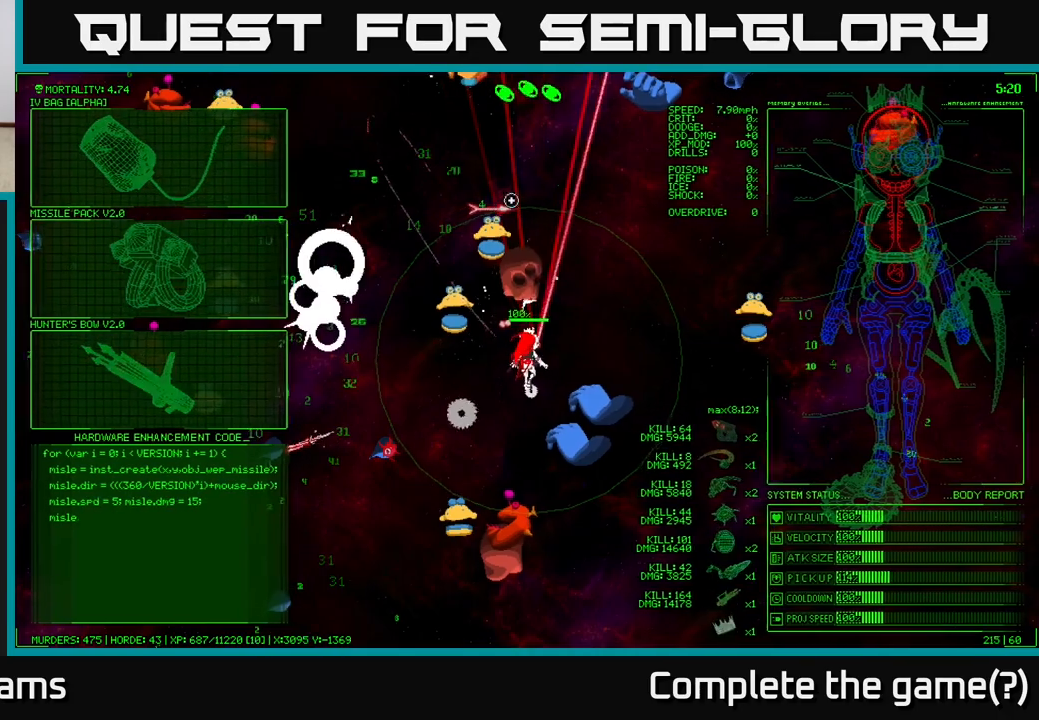
{"buttons": [], "left_stick": "up-right", "right_stick": "up-left", "events": []}
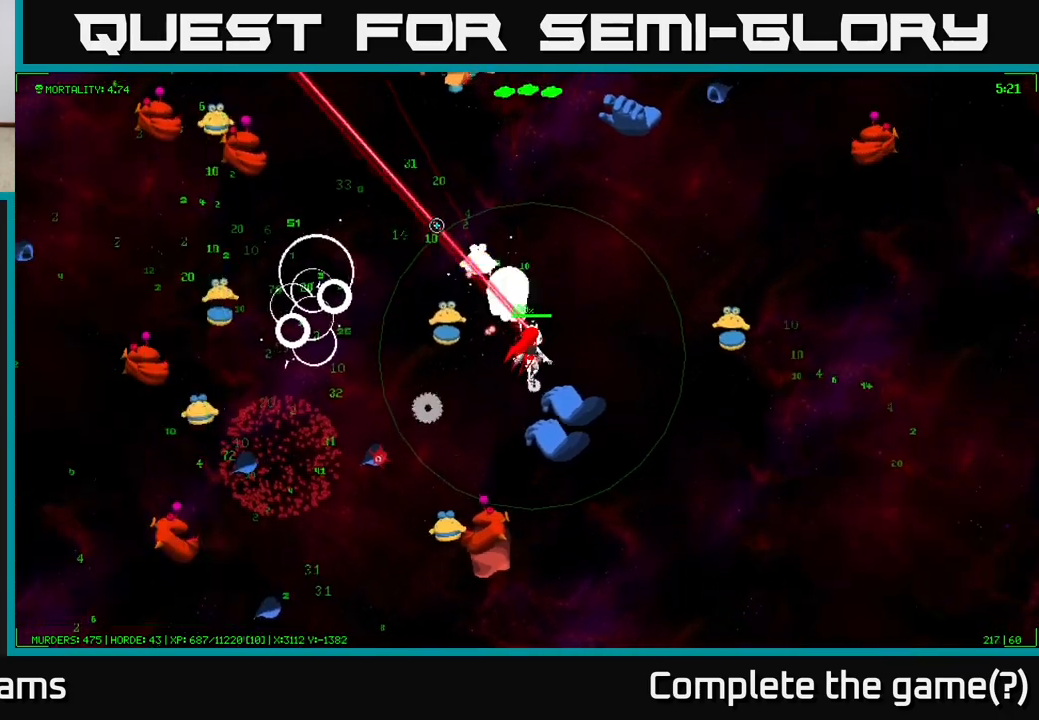
{"buttons": [], "left_stick": "up-right", "right_stick": "left", "events": [[417, "right_stick", "left"]]}
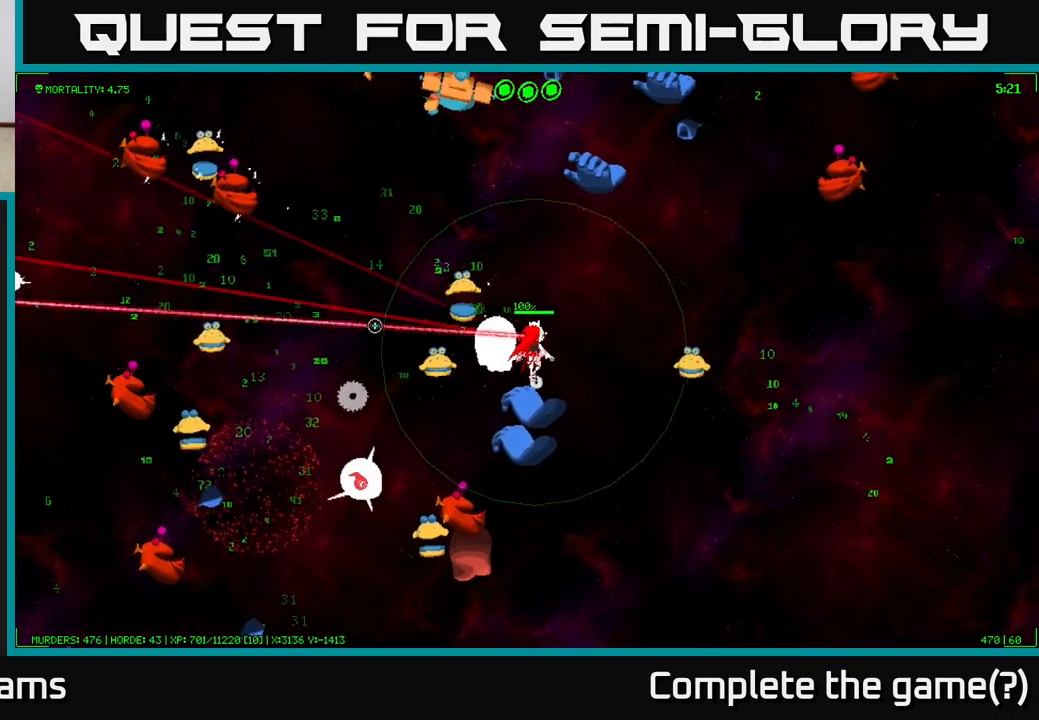
{"buttons": [], "left_stick": "up-left", "right_stick": "down-left", "events": [[133, "left_stick", "up"], [133, "right_stick", "down-left"], [283, "left_stick", "up-left"]]}
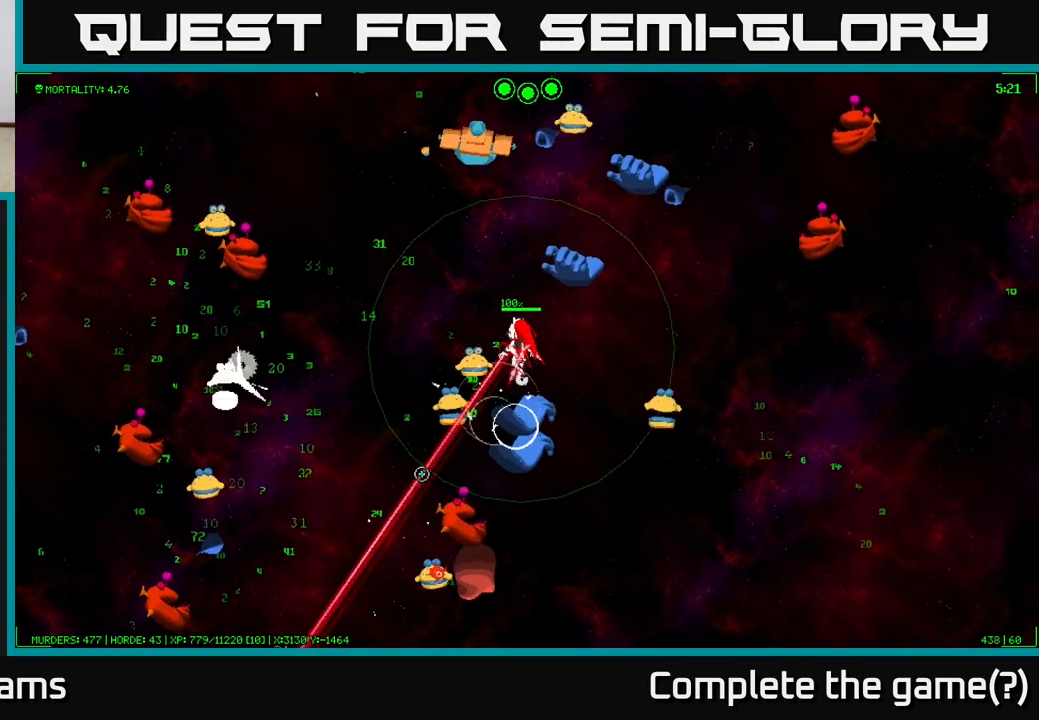
{"buttons": [], "left_stick": "left", "right_stick": "down", "events": [[133, "right_stick", "down"], [400, "left_stick", "left"]]}
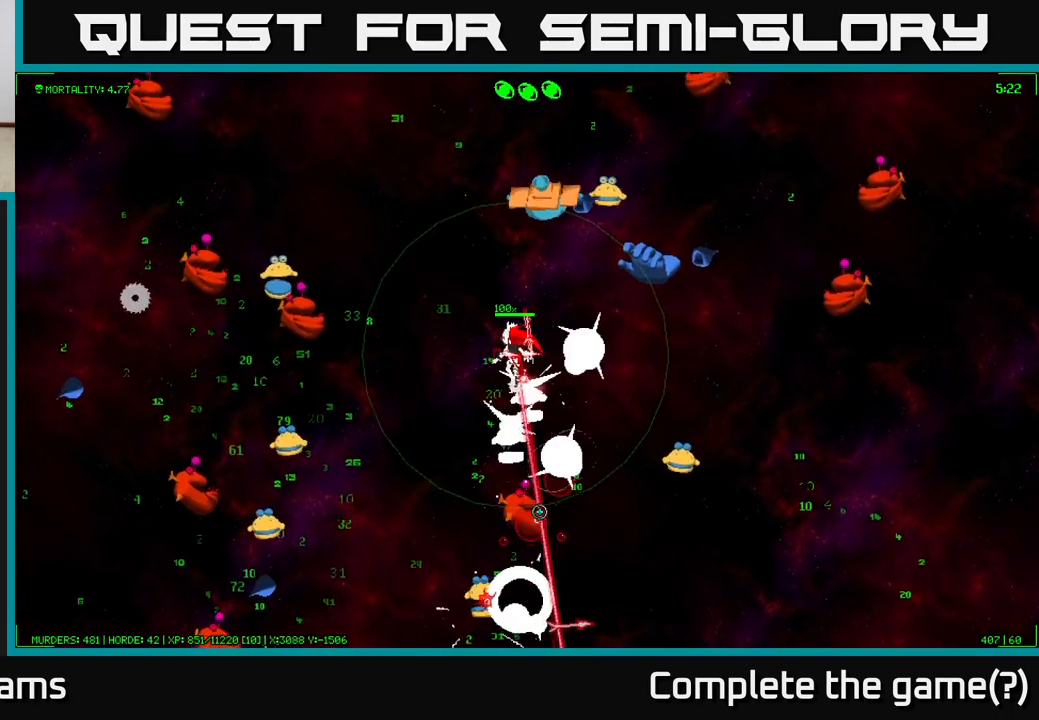
{"buttons": [], "left_stick": "down-left", "right_stick": "right", "events": [[250, "right_stick", "down-right"], [367, "right_stick", "right"], [433, "left_stick", "down-left"]]}
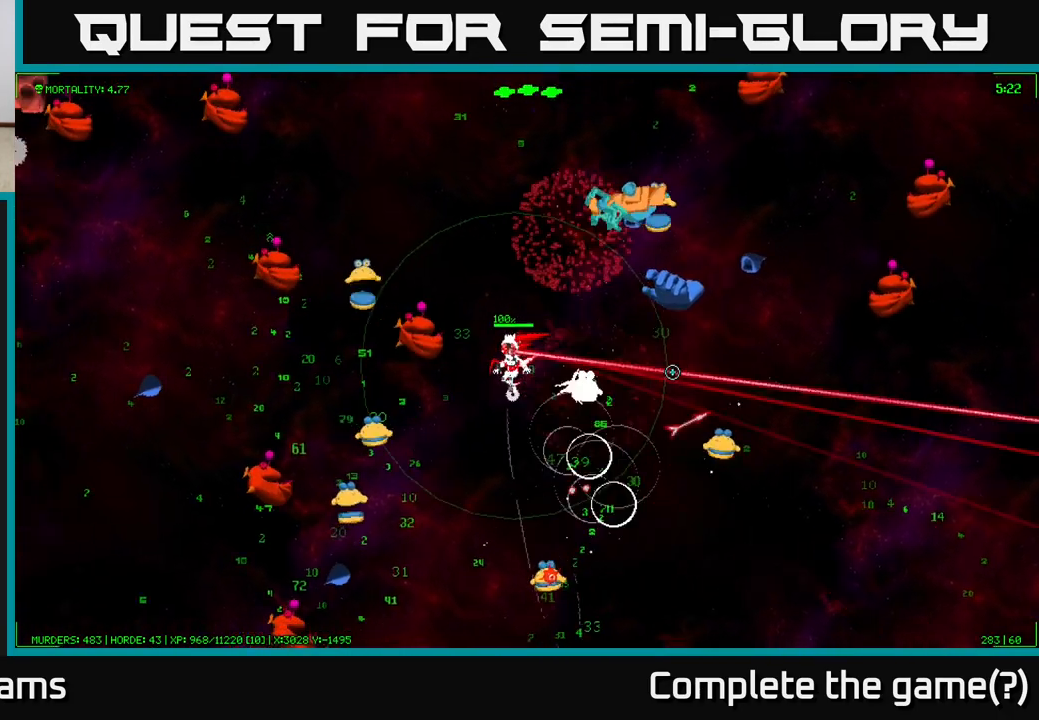
{"buttons": [], "left_stick": "down-right", "right_stick": "down", "events": [[183, "left_stick", "down"], [317, "right_stick", "down-right"], [350, "left_stick", "down-right"], [467, "right_stick", "down"]]}
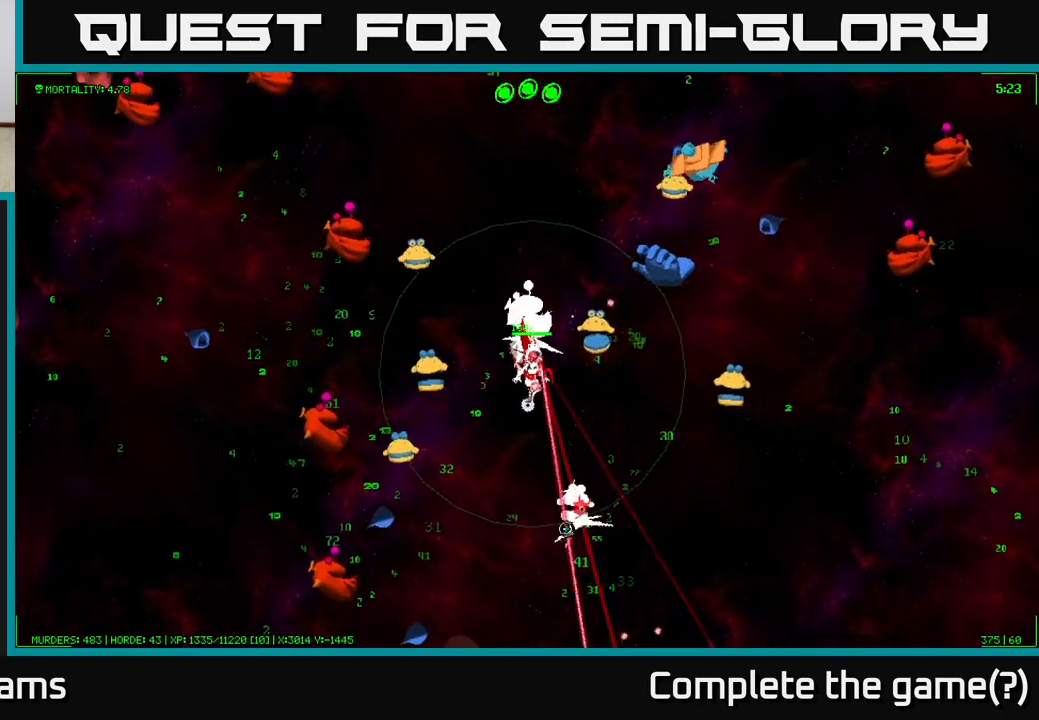
{"buttons": [], "left_stick": "down", "right_stick": "down-right", "events": [[33, "left_stick", "down"], [183, "right_stick", "down-right"]]}
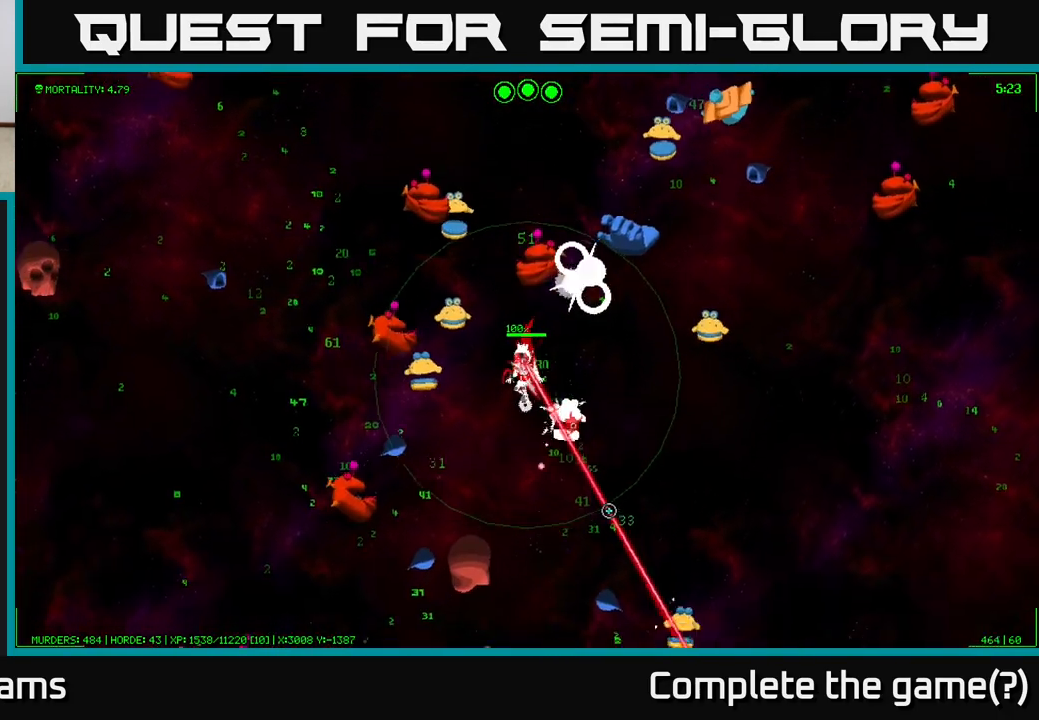
{"buttons": [], "left_stick": "down-right", "right_stick": "down-right", "events": [[483, "left_stick", "down-right"]]}
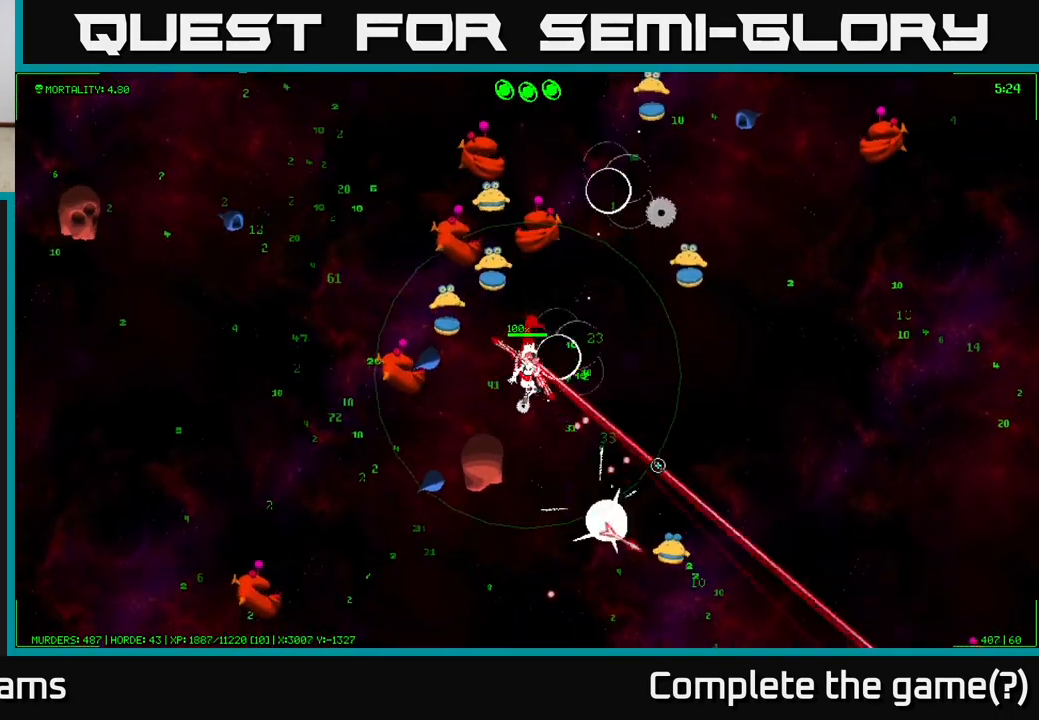
{"buttons": [], "left_stick": "right", "right_stick": "down-right", "events": [[133, "left_stick", "right"]]}
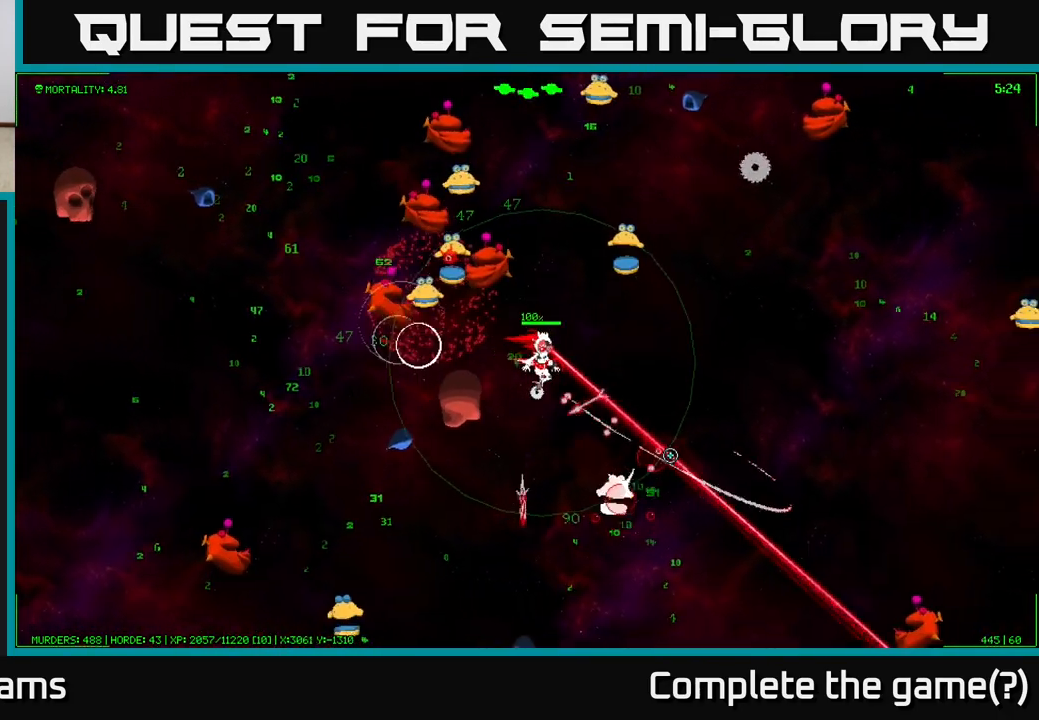
{"buttons": [], "left_stick": "right", "right_stick": "down", "events": [[200, "left_stick", "down-right"], [300, "right_stick", "down"], [383, "left_stick", "right"]]}
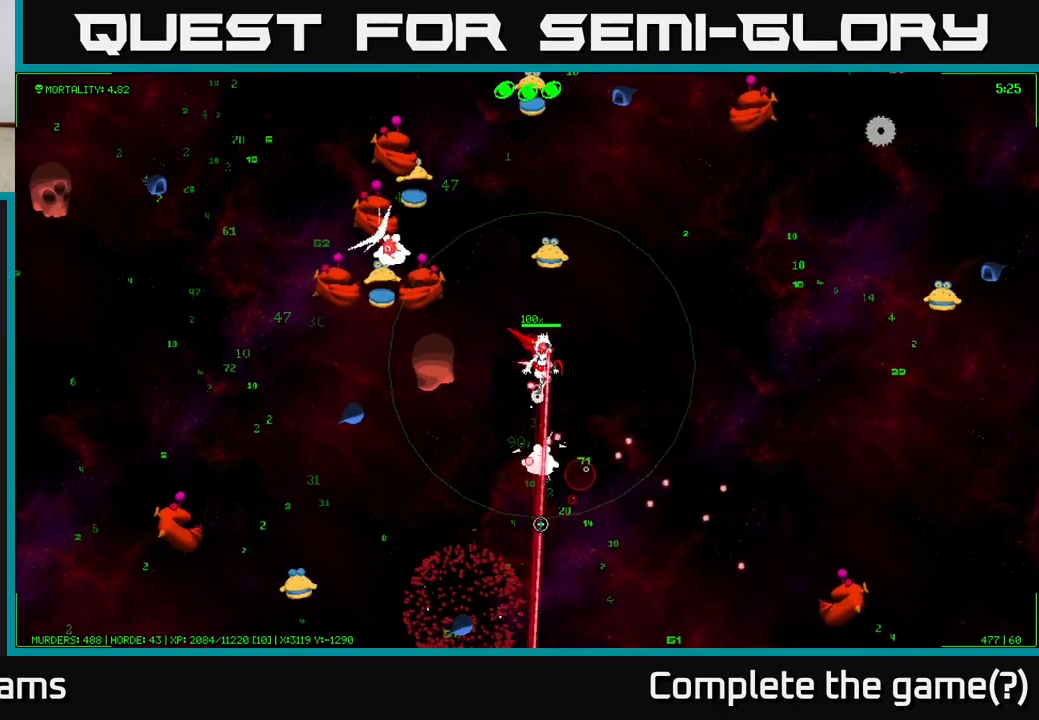
{"buttons": [], "left_stick": "down-right", "right_stick": "down-left", "events": [[167, "left_stick", "down-right"], [267, "right_stick", "down-left"]]}
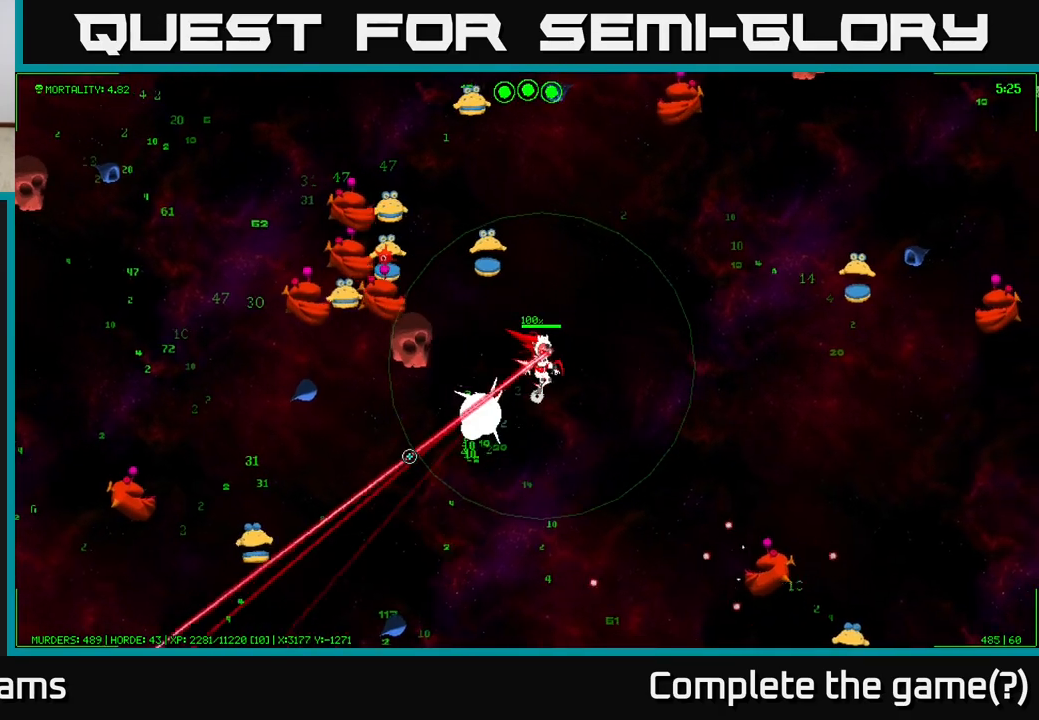
{"buttons": [], "left_stick": "down", "right_stick": "up-left", "events": [[250, "right_stick", "left"], [350, "left_stick", "down"], [417, "right_stick", "up-left"]]}
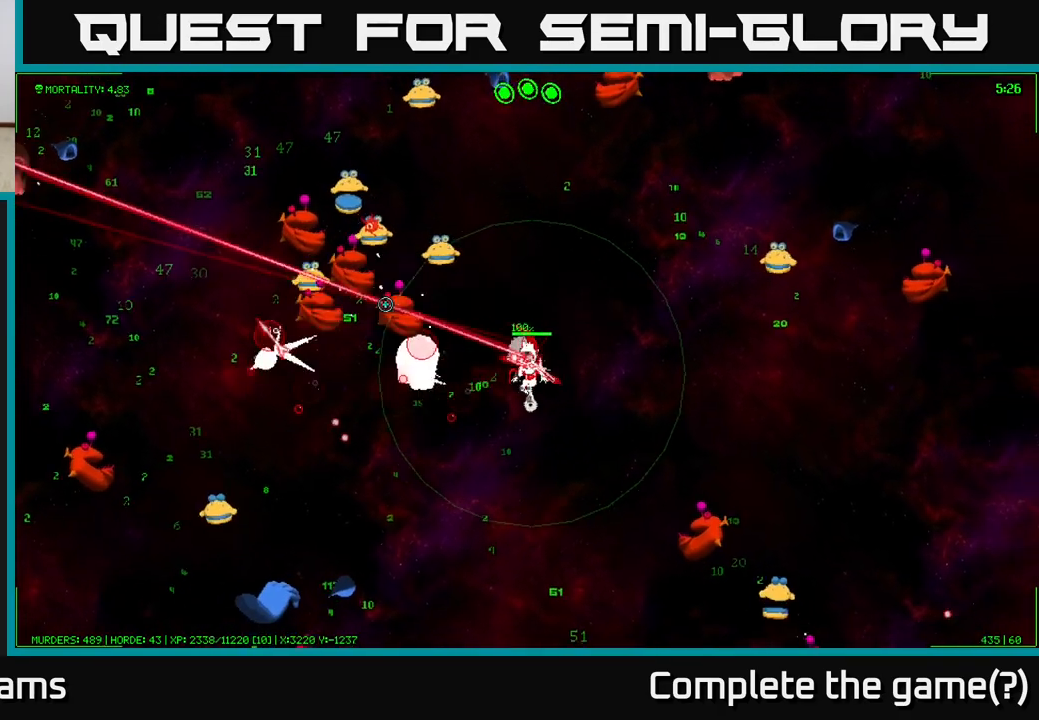
{"buttons": [], "left_stick": "down", "right_stick": "up-left", "events": []}
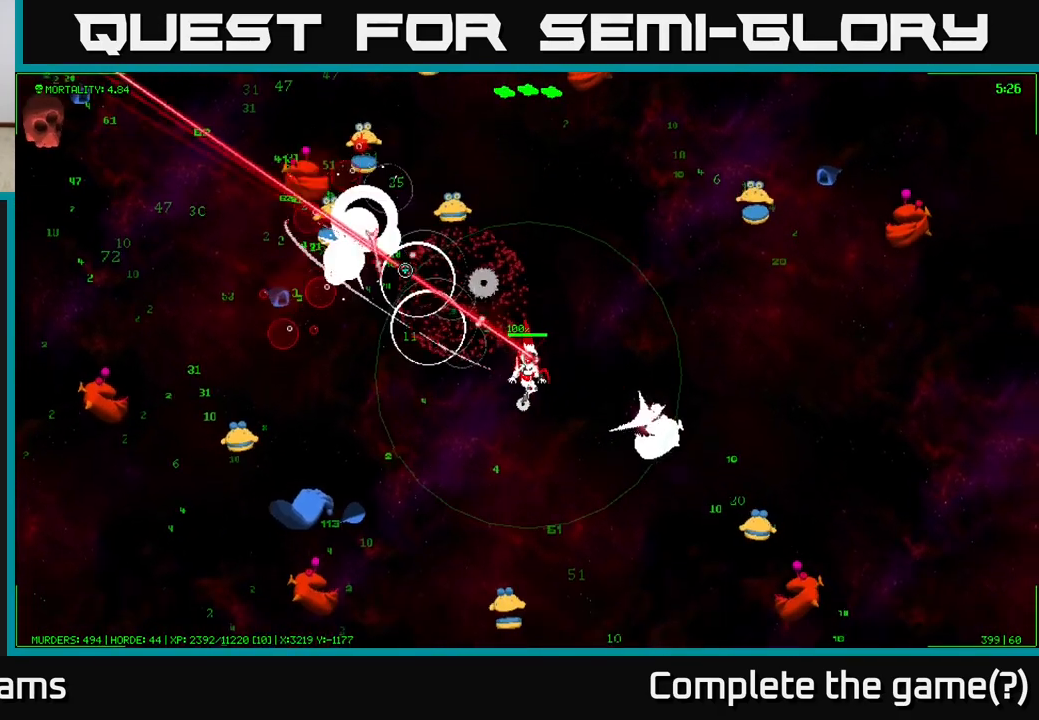
{"buttons": [], "left_stick": "left", "right_stick": "up-left", "events": [[217, "left_stick", "down-left"], [467, "left_stick", "left"]]}
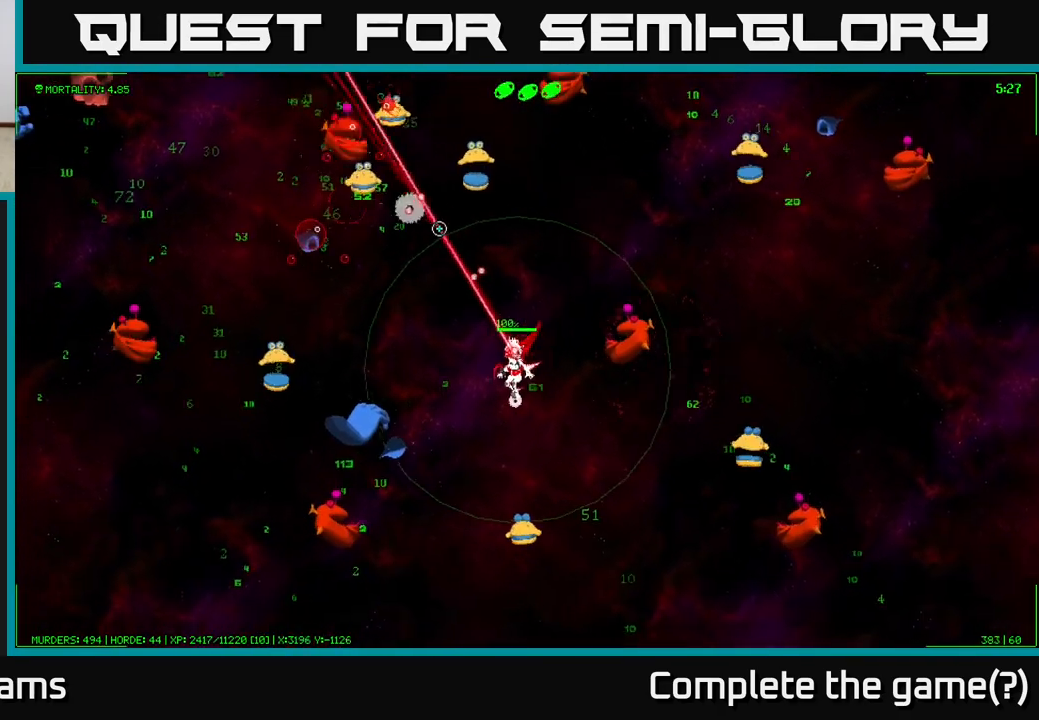
{"buttons": [], "left_stick": "up-left", "right_stick": "up-left", "events": [[67, "left_stick", "up-left"]]}
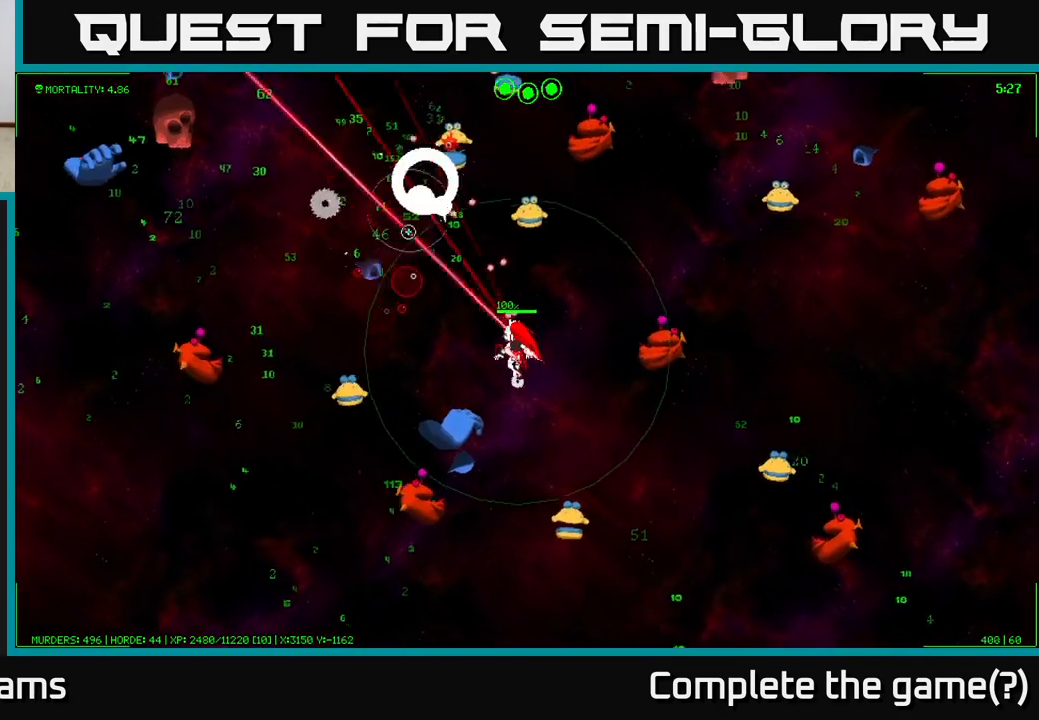
{"buttons": [], "left_stick": "up-left", "right_stick": "up-left", "events": []}
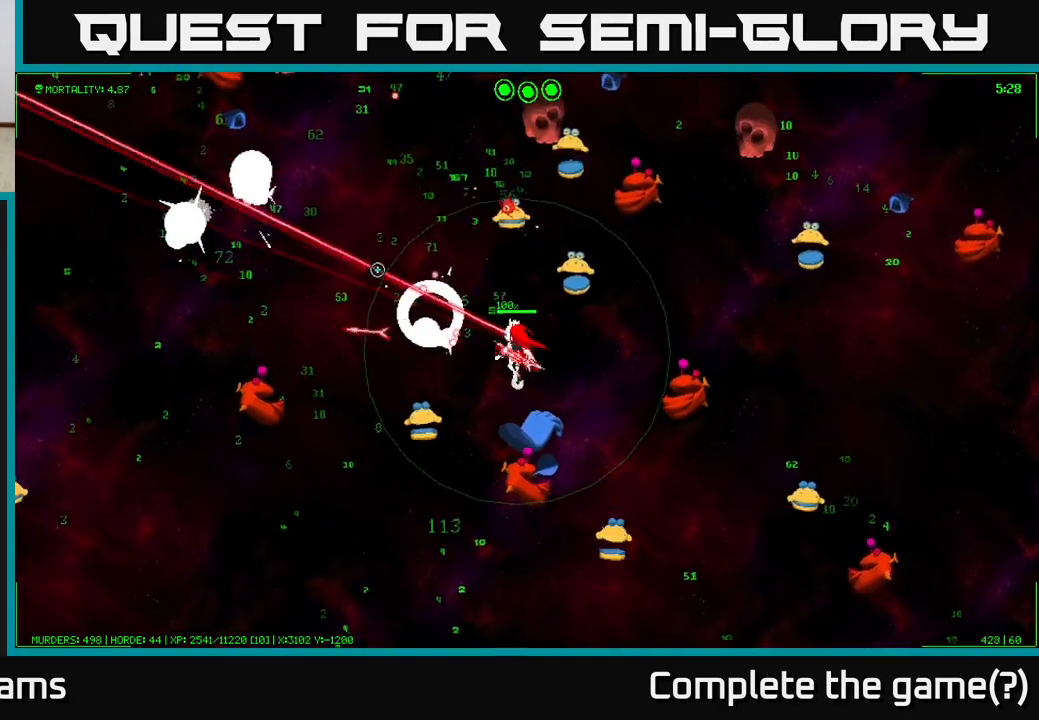
{"buttons": [], "left_stick": "up-left", "right_stick": "up", "events": [[167, "right_stick", "up"]]}
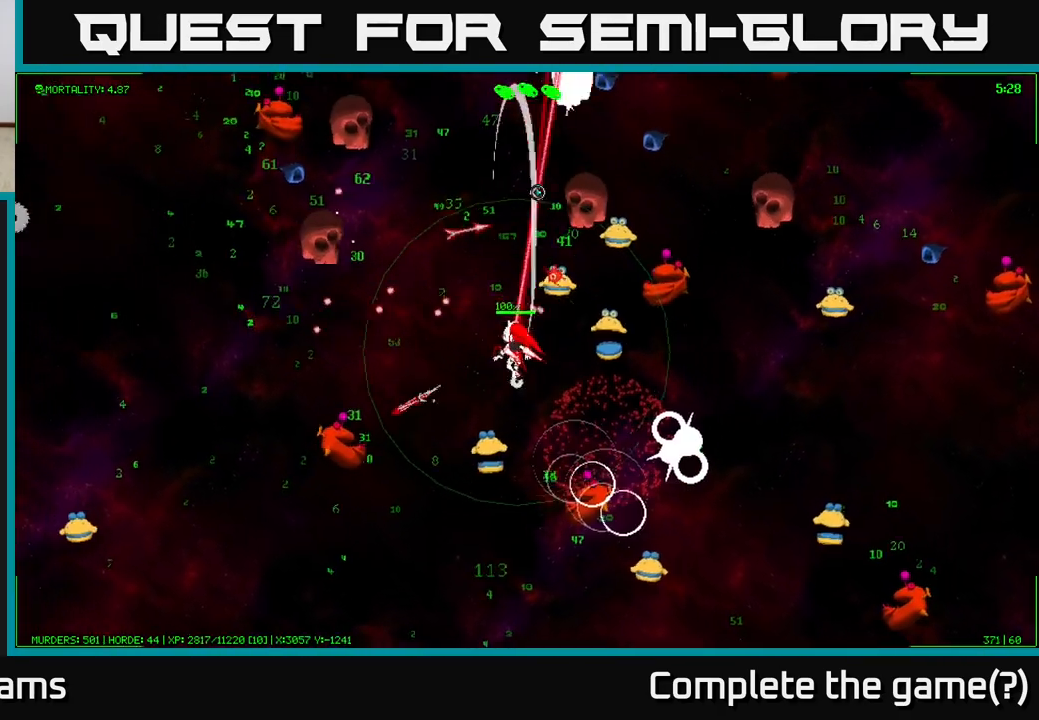
{"buttons": [], "left_stick": "up", "right_stick": "up-left", "events": [[150, "right_stick", "up-left"], [250, "left_stick", "up"]]}
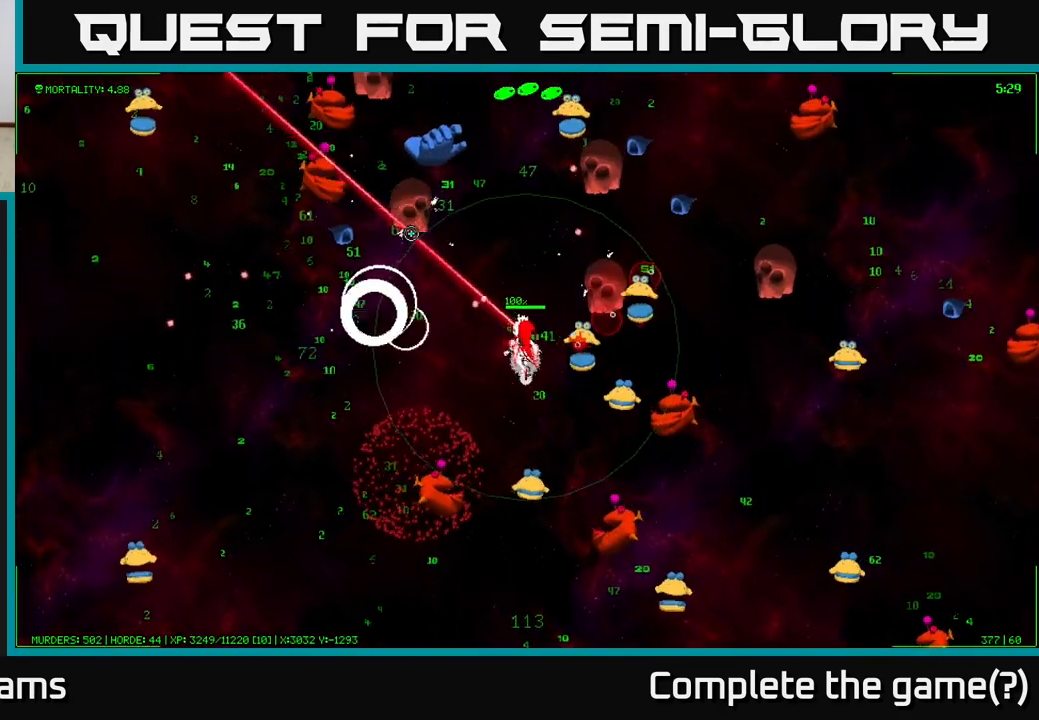
{"buttons": [], "left_stick": "up", "right_stick": "up-left", "events": []}
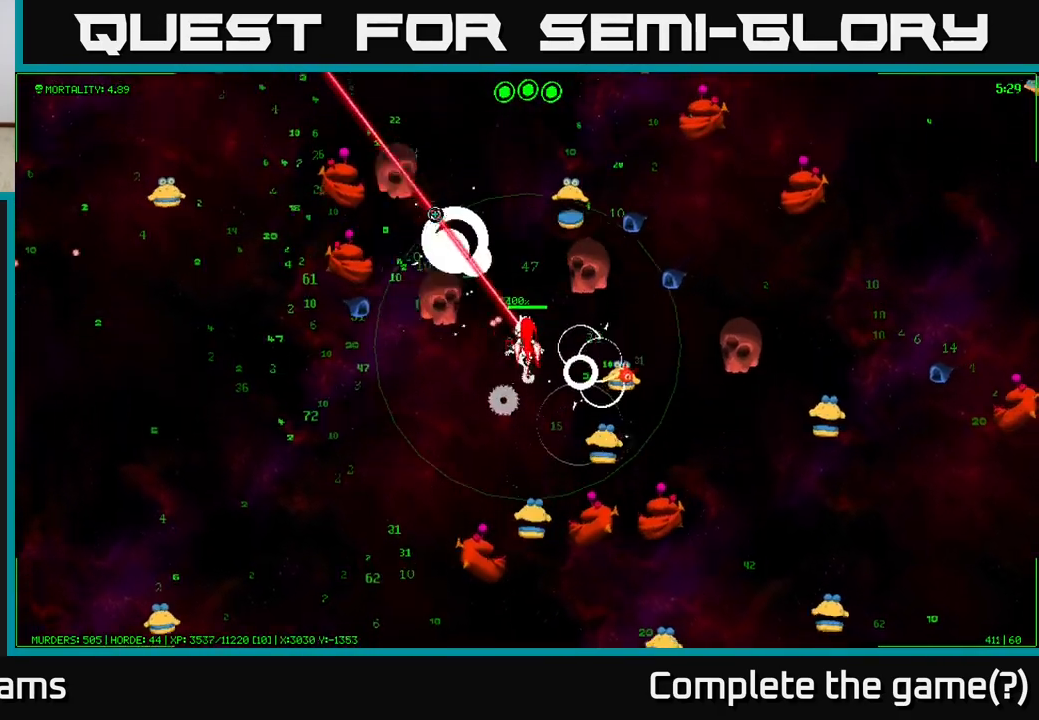
{"buttons": [], "left_stick": "up", "right_stick": "down-left", "events": [[267, "right_stick", "down-left"]]}
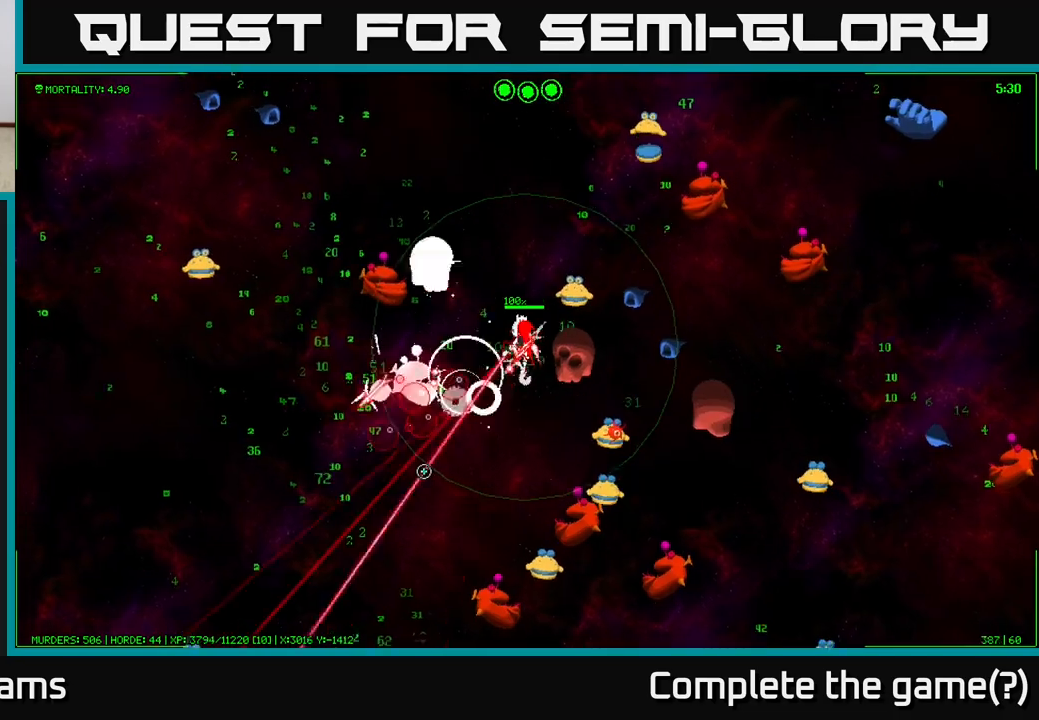
{"buttons": [], "left_stick": "up", "right_stick": "down-right", "events": [[100, "right_stick", "right"], [367, "right_stick", "down-right"]]}
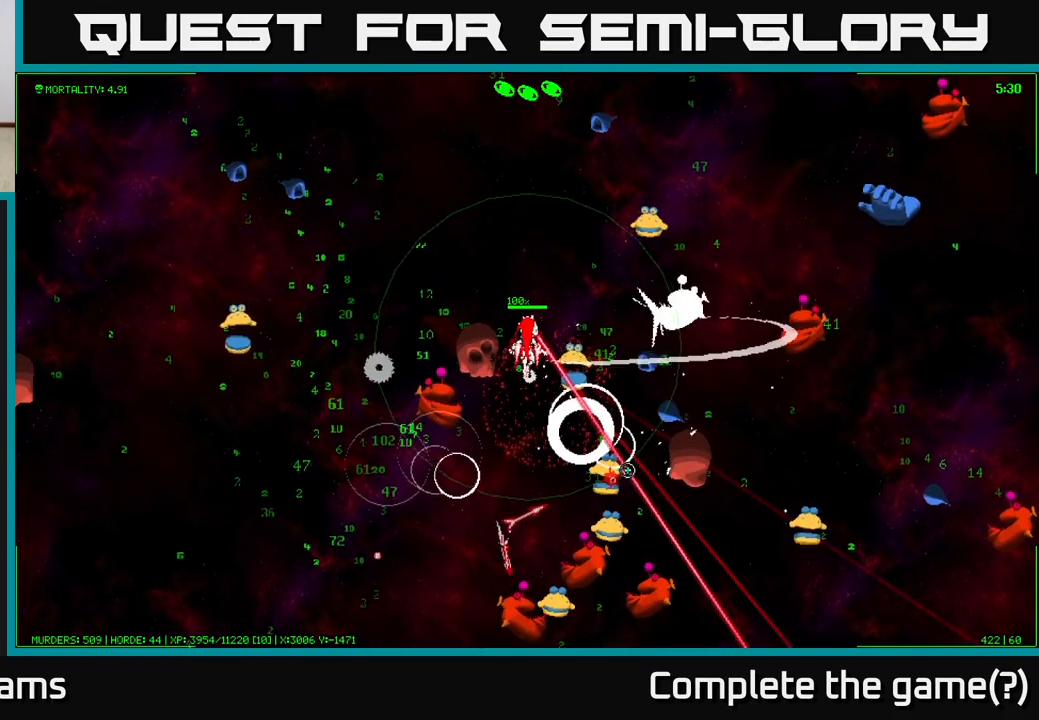
{"buttons": [], "left_stick": "up-left", "right_stick": "down", "events": [[283, "left_stick", "up-left"], [283, "right_stick", "down"]]}
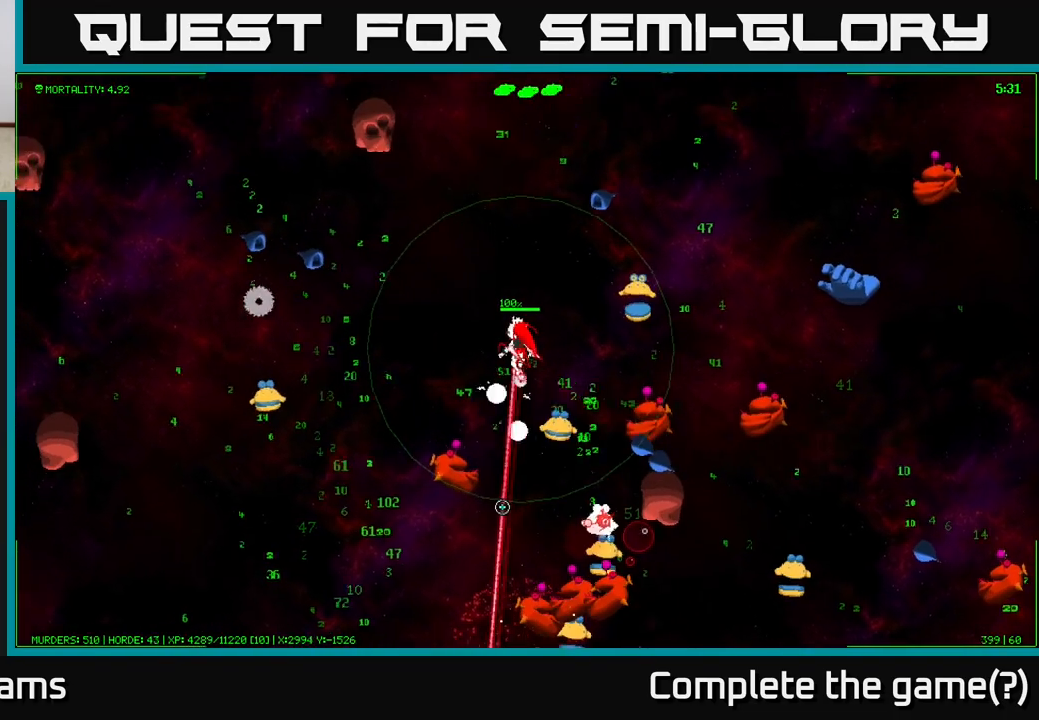
{"buttons": [], "left_stick": "down-left", "right_stick": "down", "events": [[133, "left_stick", "left"], [500, "left_stick", "down-left"]]}
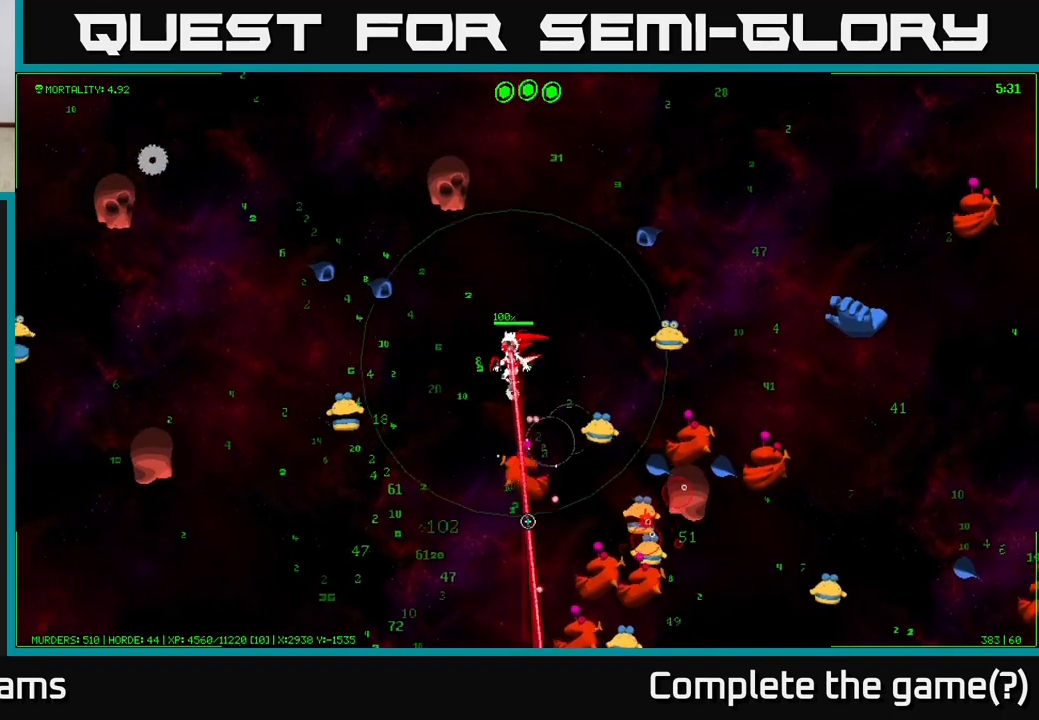
{"buttons": [], "left_stick": "down", "right_stick": "down-right", "events": [[283, "left_stick", "down"], [450, "right_stick", "down-right"]]}
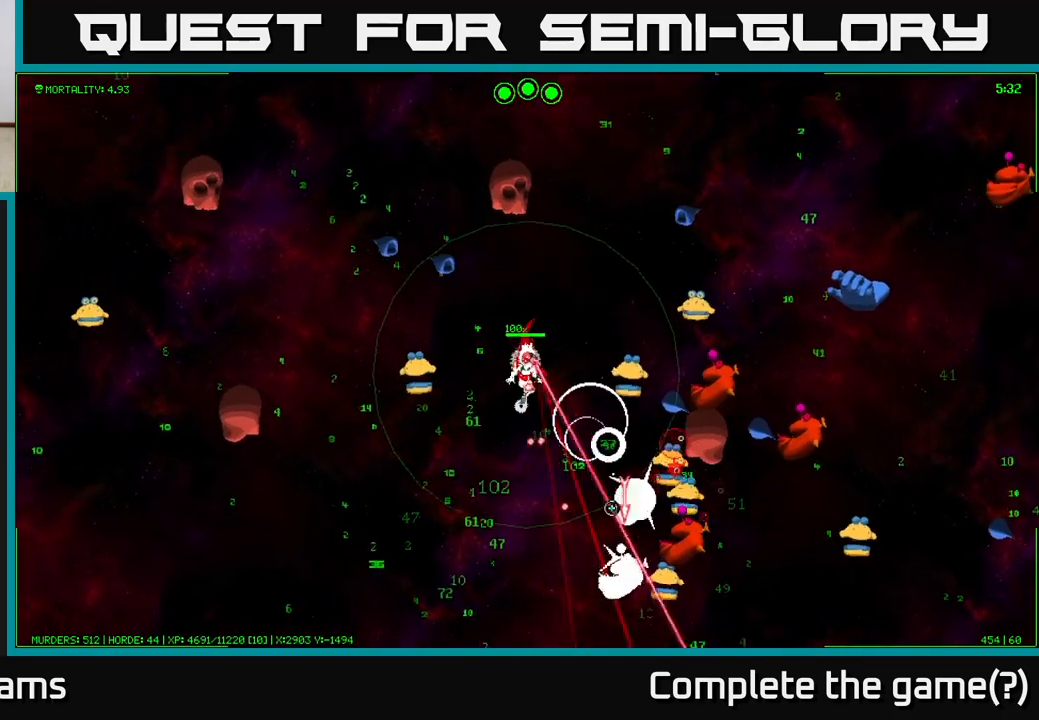
{"buttons": [], "left_stick": "down", "right_stick": "down", "events": [[433, "right_stick", "down"]]}
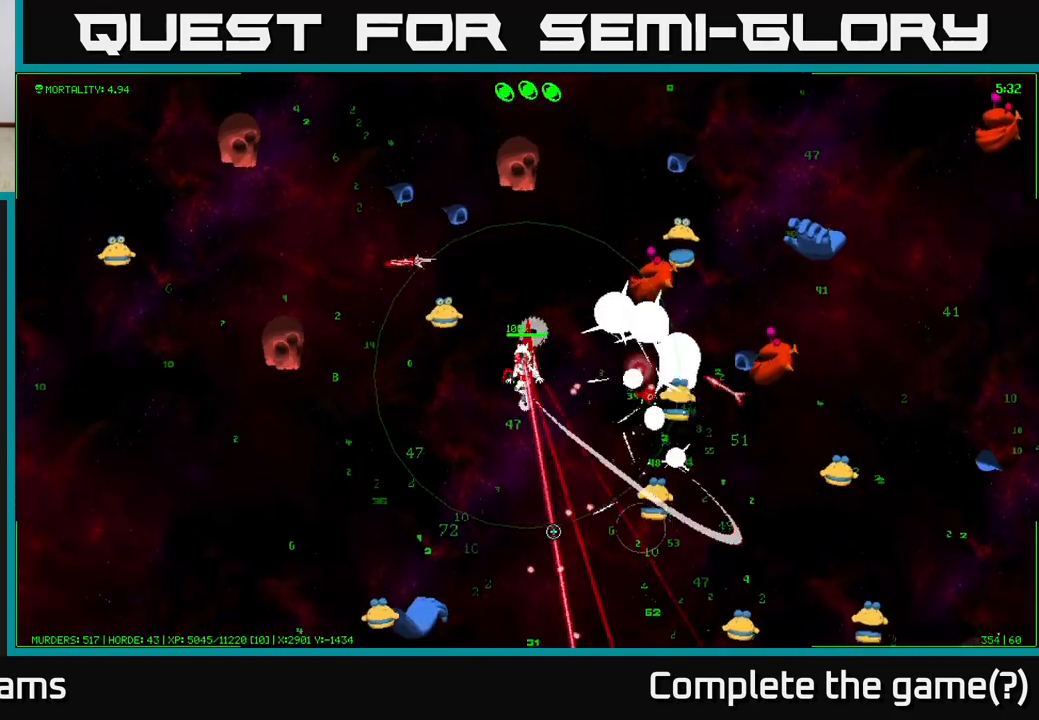
{"buttons": [], "left_stick": "down-left", "right_stick": "up-right", "events": [[67, "left_stick", "down-left"], [183, "right_stick", "right"], [350, "right_stick", "up-right"]]}
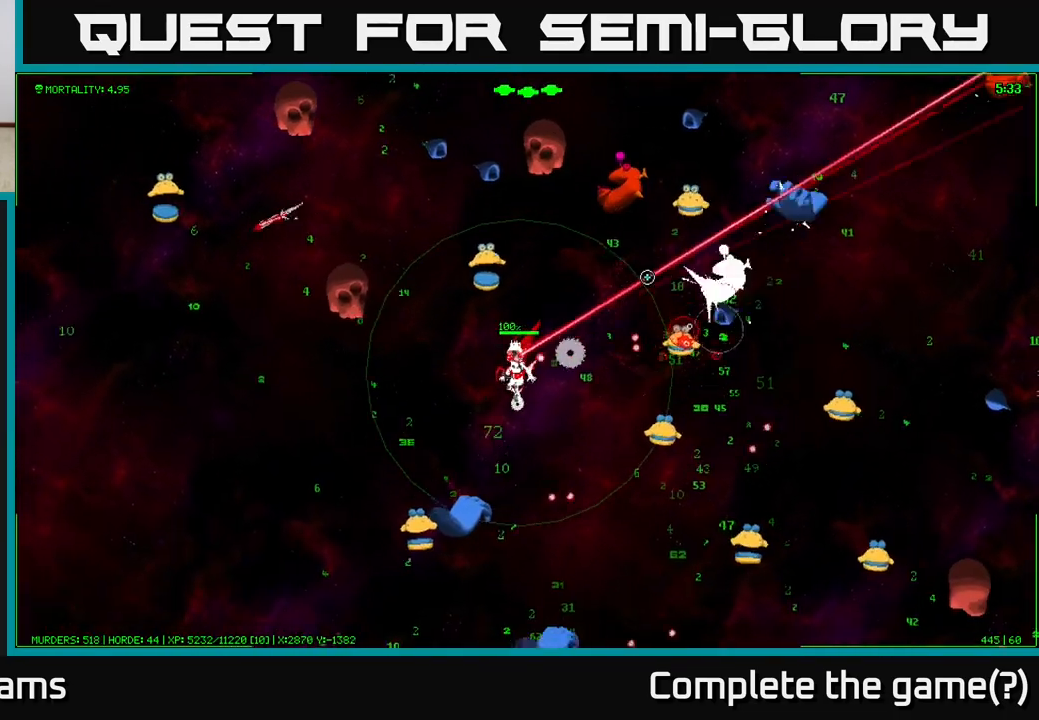
{"buttons": [], "left_stick": "left", "right_stick": "down-right", "events": [[233, "left_stick", "left"], [250, "right_stick", "right"], [400, "right_stick", "down-right"]]}